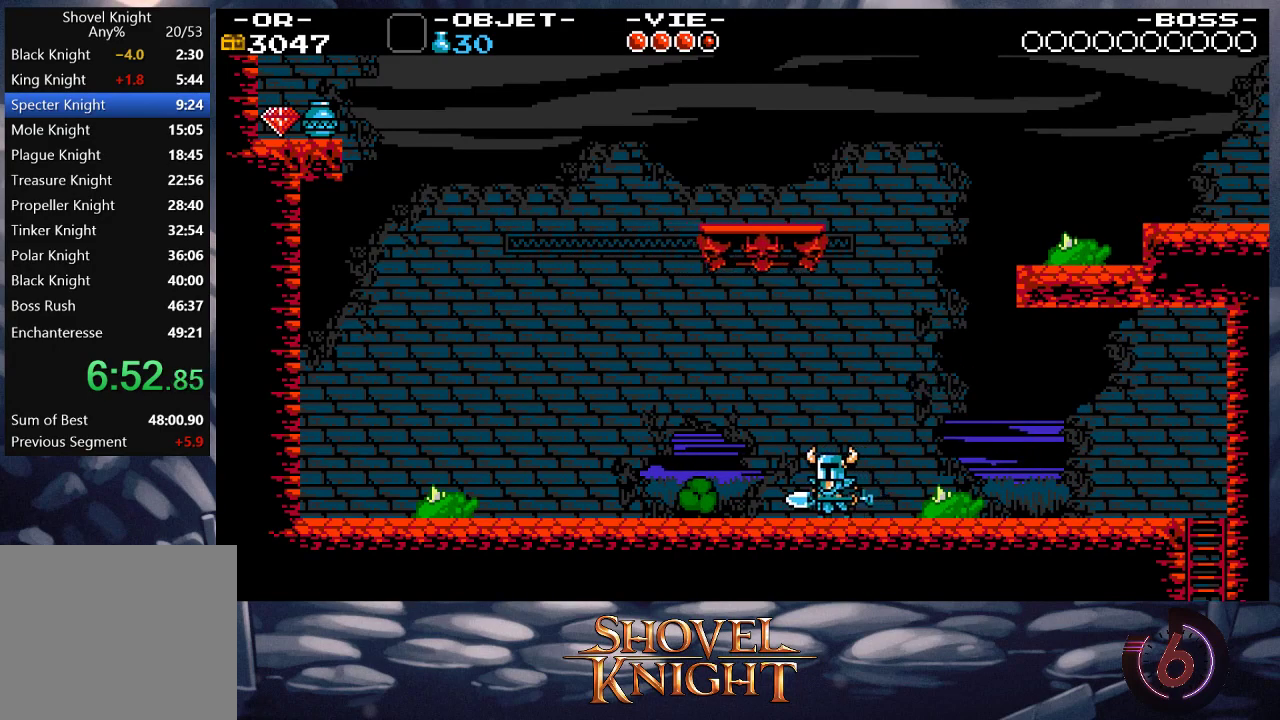
Gameplay with a controller (PlayStation layout); each line is a JSON object with the inputs held at the frame after it. "events" lists button and stick changes between this image and that frame as [ms after this image, input, new state], when the widget could be followed in between. Not read: L3 R3 left_stick right_stick.
{"buttons": ["CROSS", "DPAD_DOWN", "DPAD_LEFT"], "events": [[117, "SQUARE", "down"], [217, "SQUARE", "up"], [317, "CROSS", "down"], [350, "DPAD_DOWN", "down"]]}
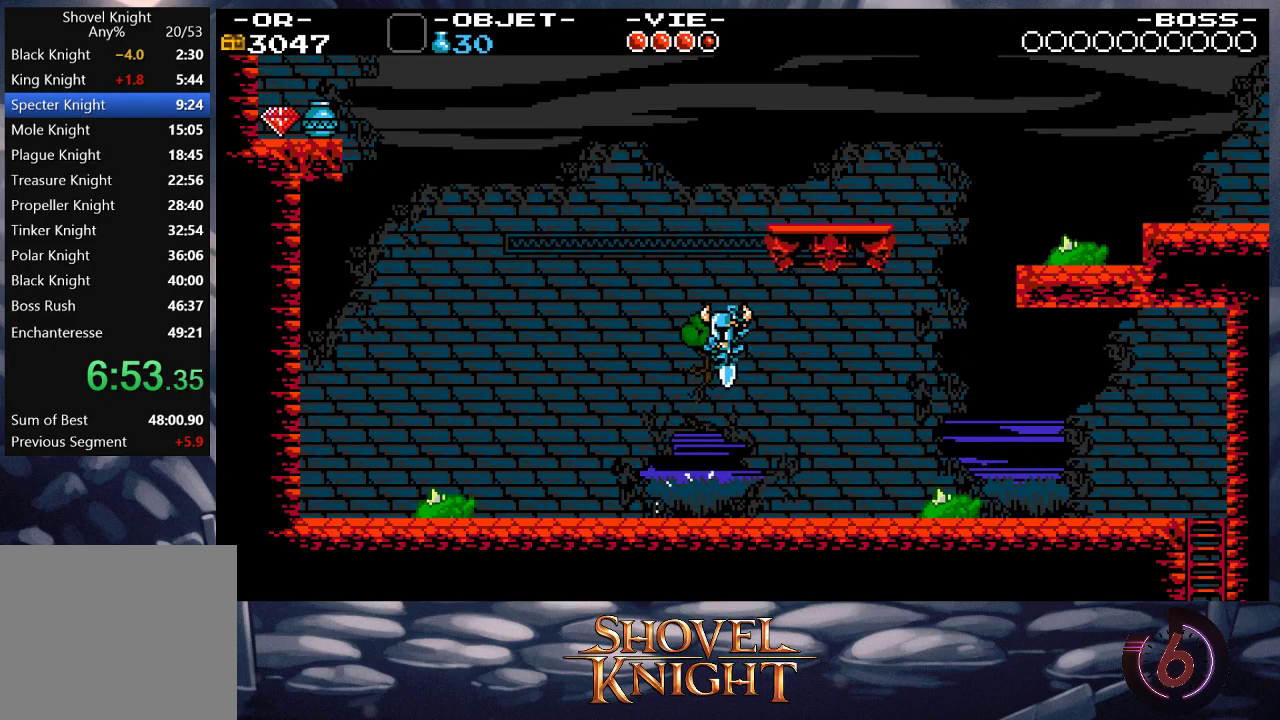
{"buttons": ["DPAD_RIGHT"], "events": [[17, "CROSS", "up"], [83, "DPAD_LEFT", "up"], [117, "DPAD_RIGHT", "down"], [217, "DPAD_DOWN", "up"]]}
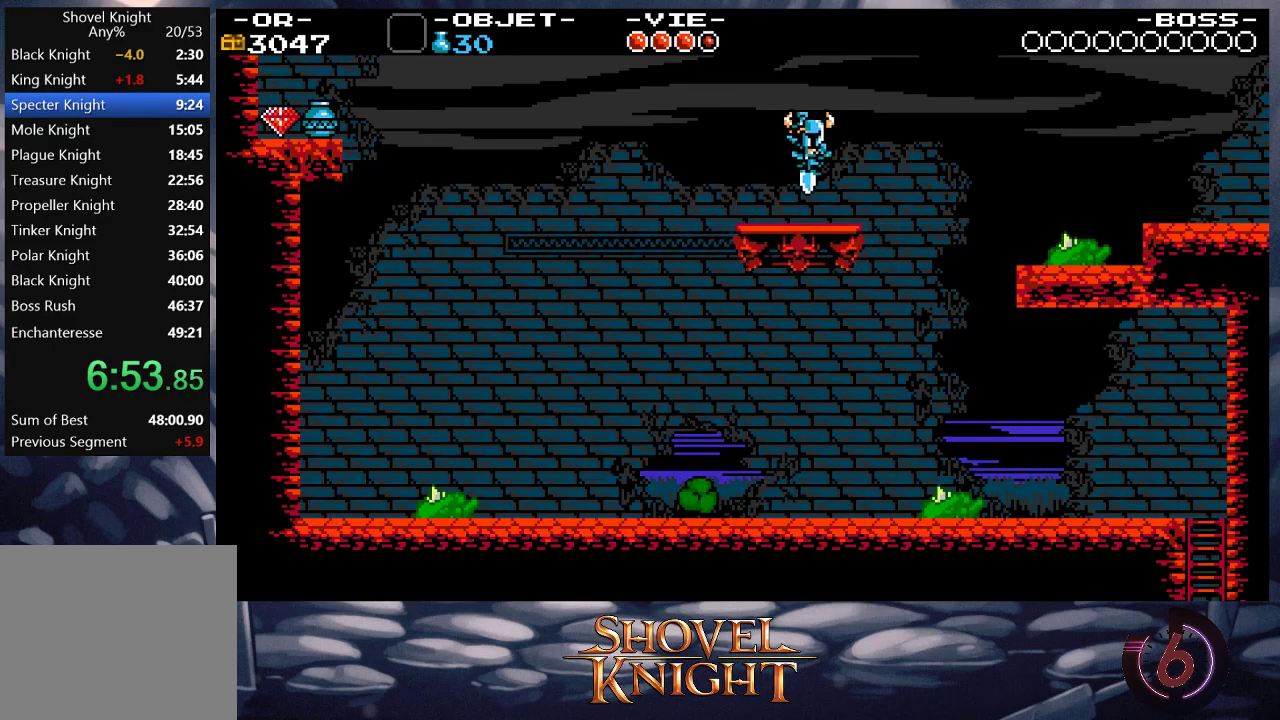
{"buttons": ["CROSS", "DPAD_RIGHT"], "events": [[150, "CROSS", "down"]]}
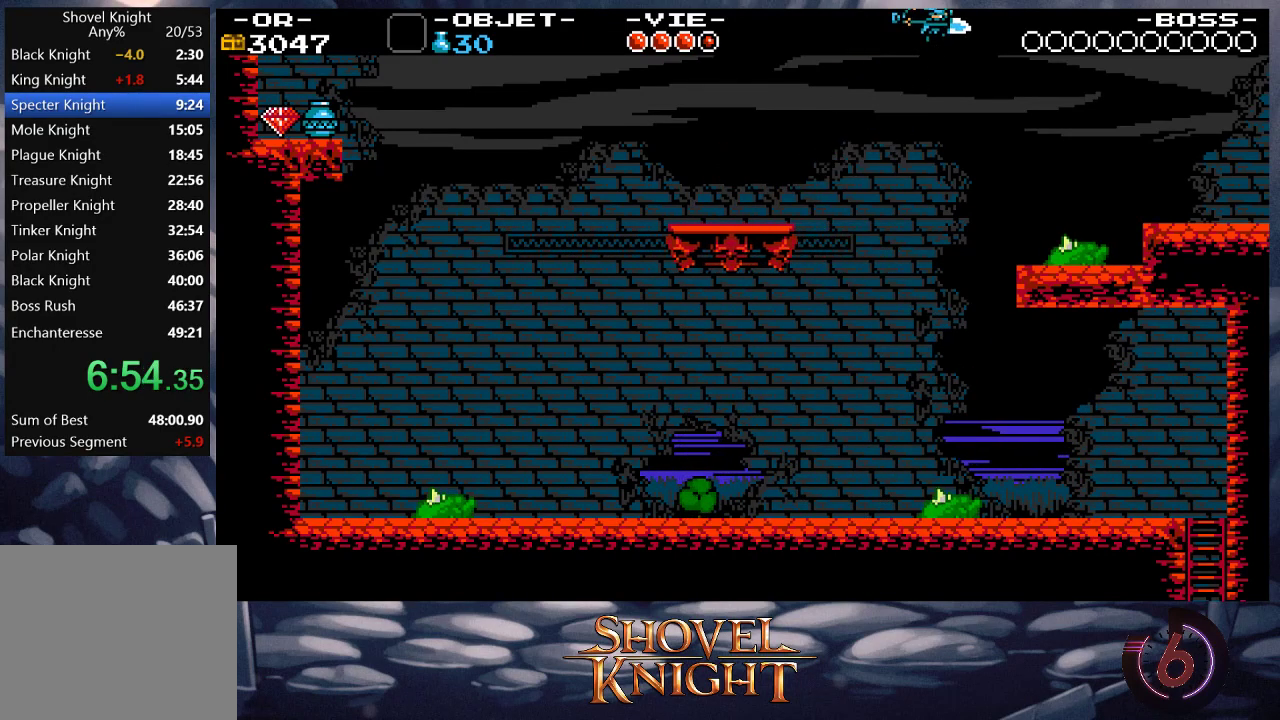
{"buttons": ["DPAD_DOWN", "DPAD_RIGHT"], "events": [[50, "DPAD_DOWN", "down"], [117, "CROSS", "up"]]}
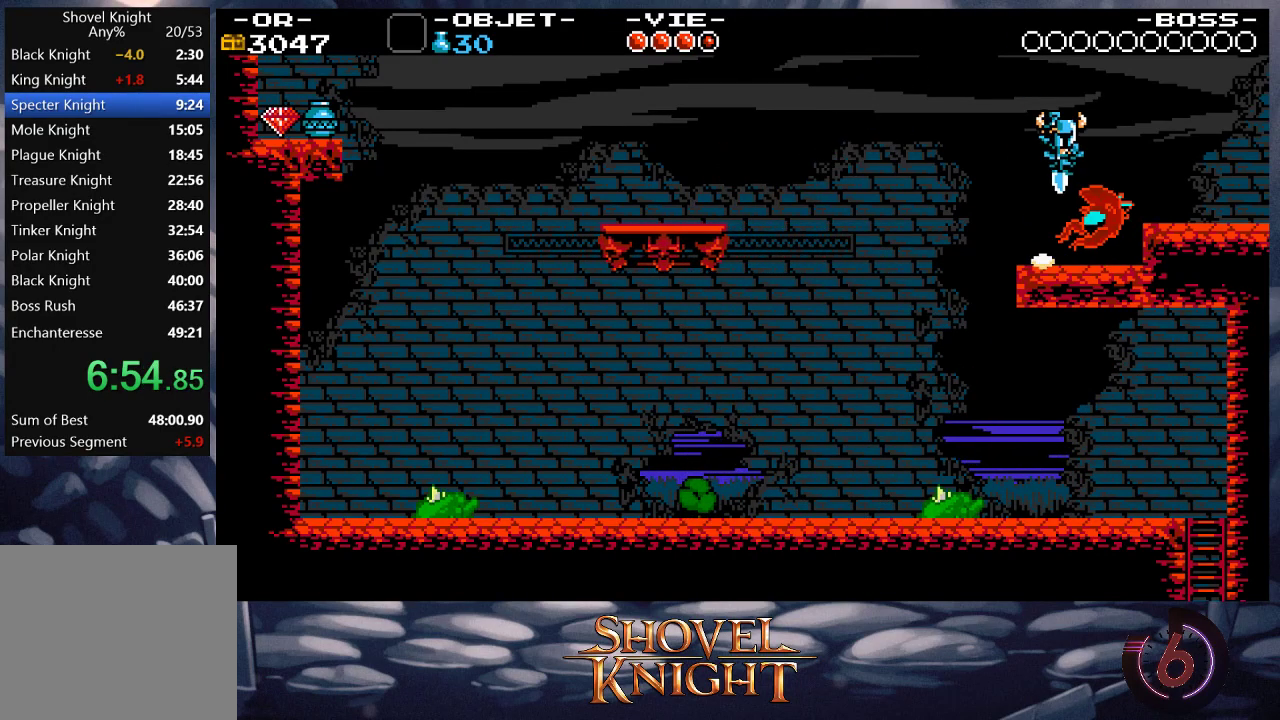
{"buttons": ["DPAD_DOWN", "DPAD_RIGHT"], "events": []}
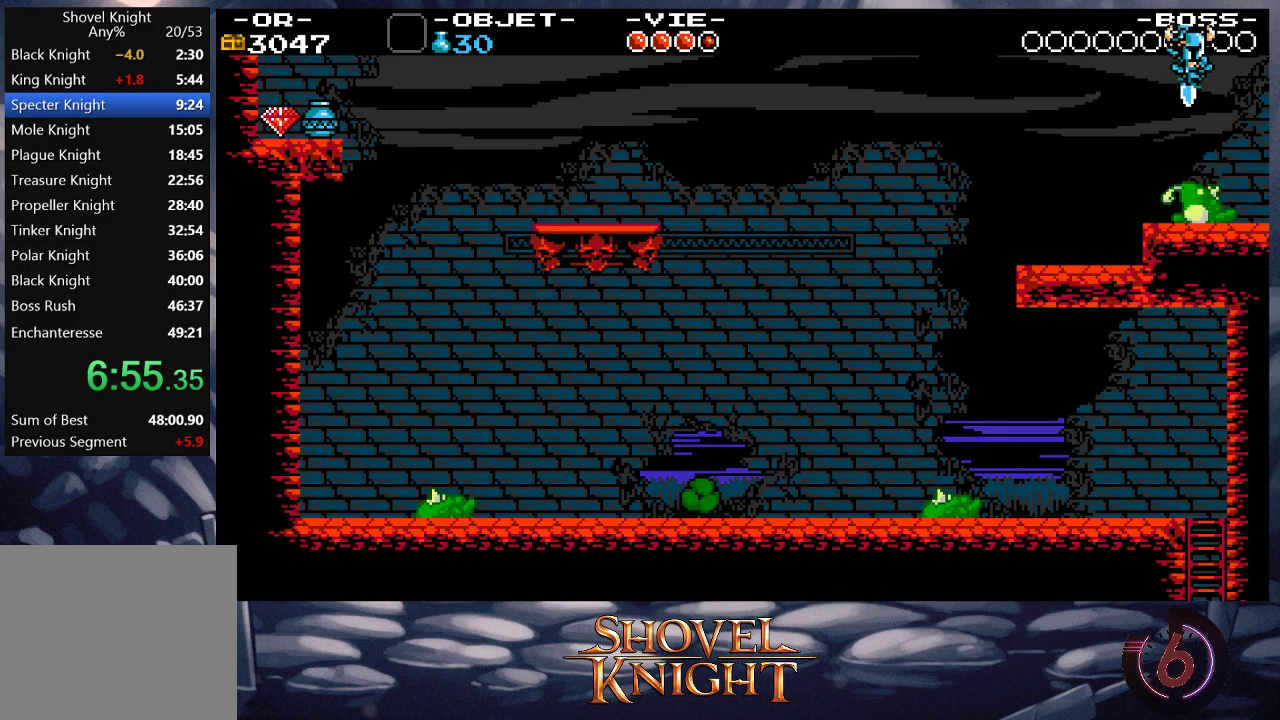
{"buttons": ["DPAD_RIGHT"], "events": [[350, "DPAD_DOWN", "up"]]}
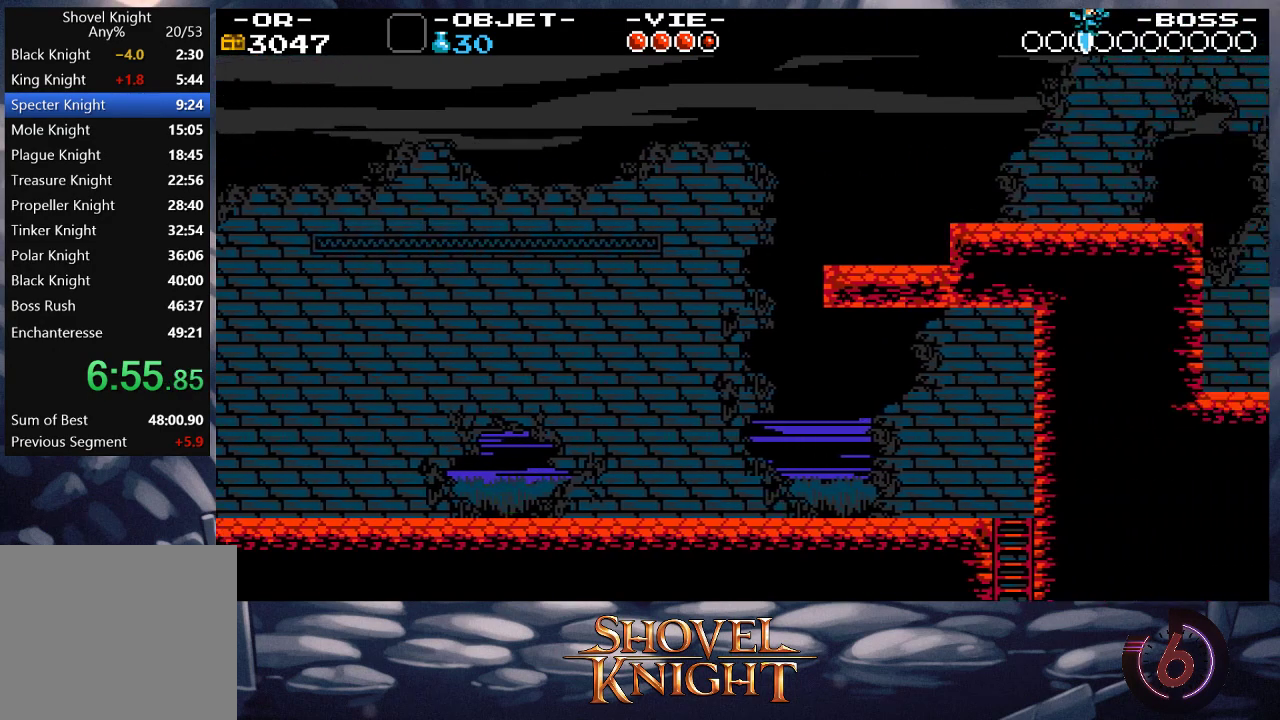
{"buttons": ["DPAD_RIGHT"], "events": []}
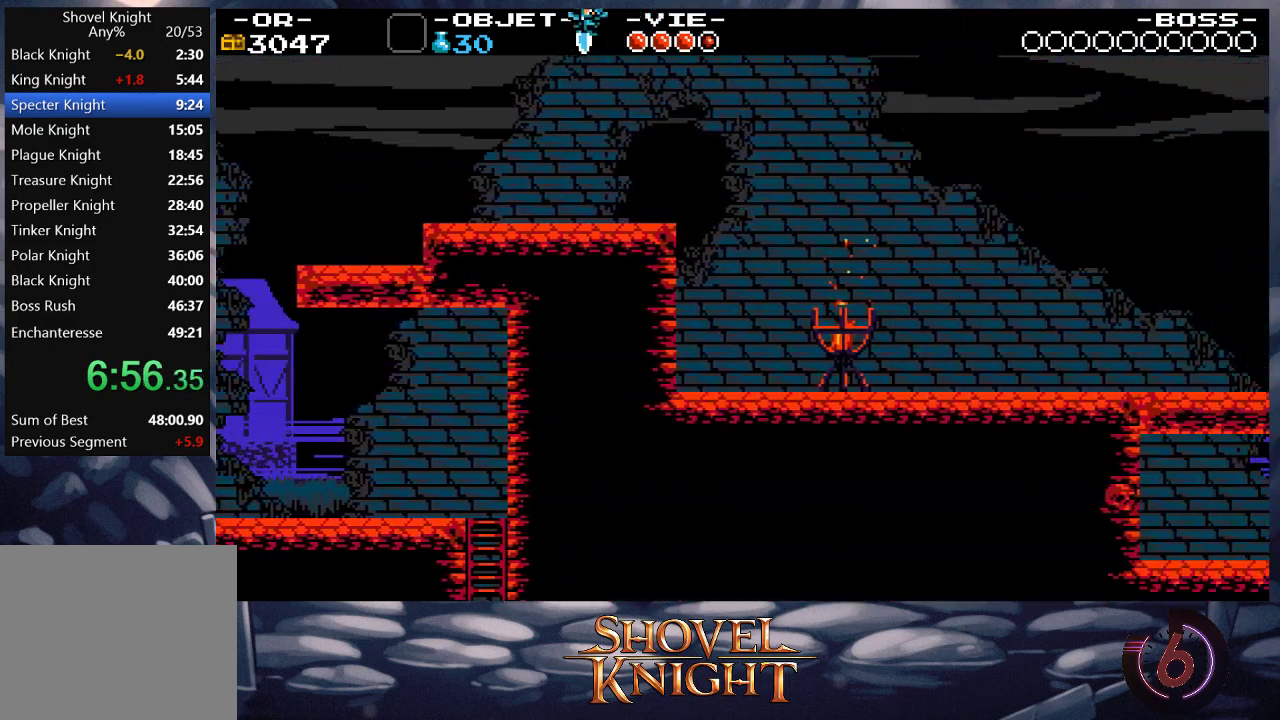
{"buttons": ["DPAD_RIGHT"], "events": []}
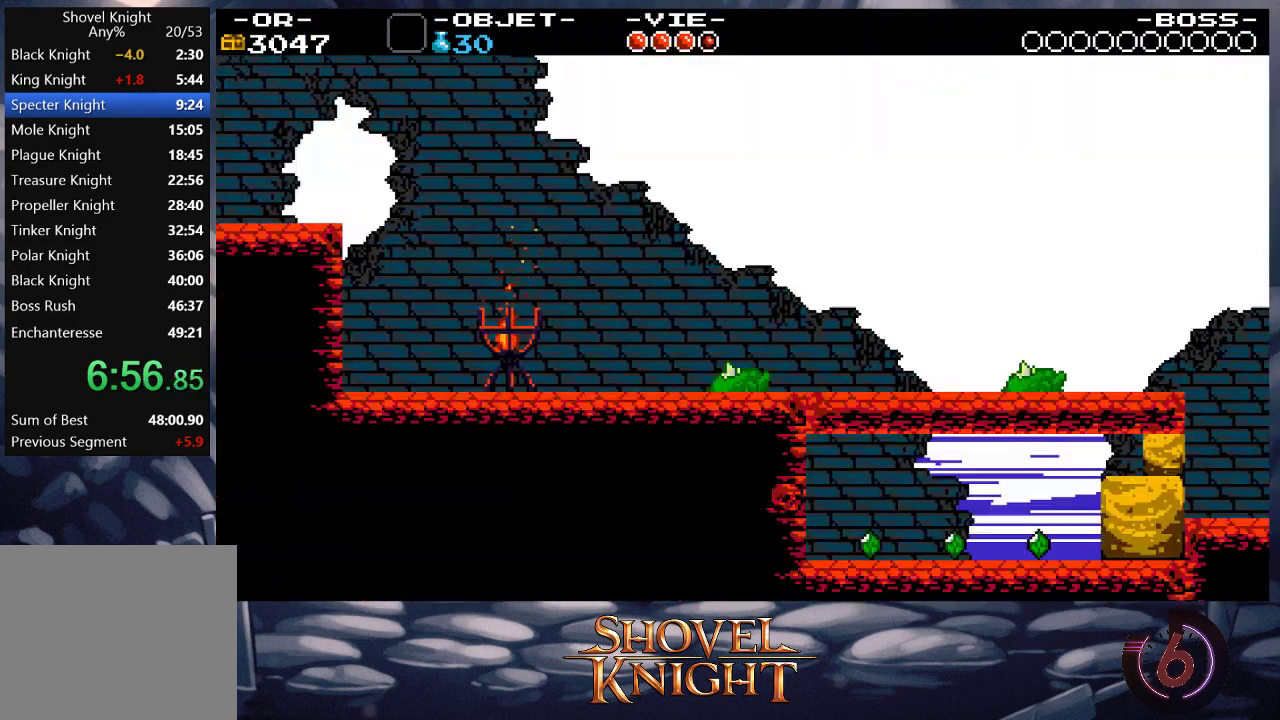
{"buttons": ["DPAD_RIGHT"], "events": []}
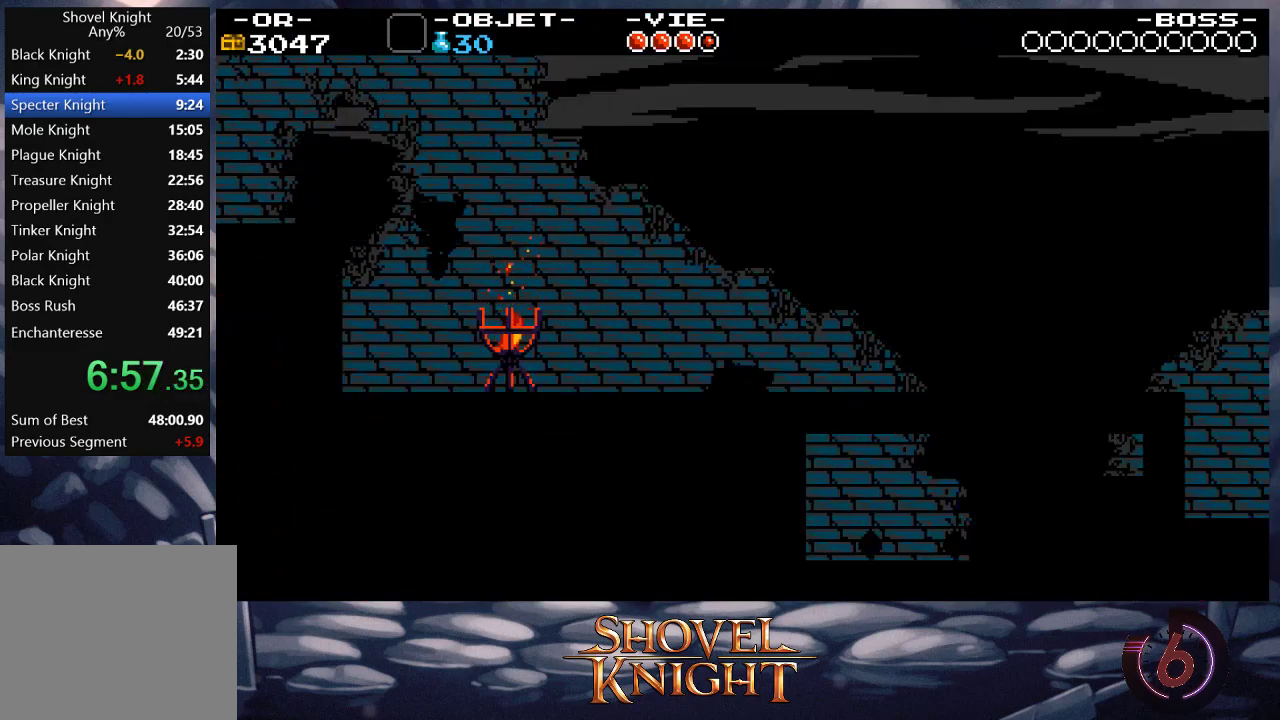
{"buttons": ["DPAD_RIGHT"], "events": []}
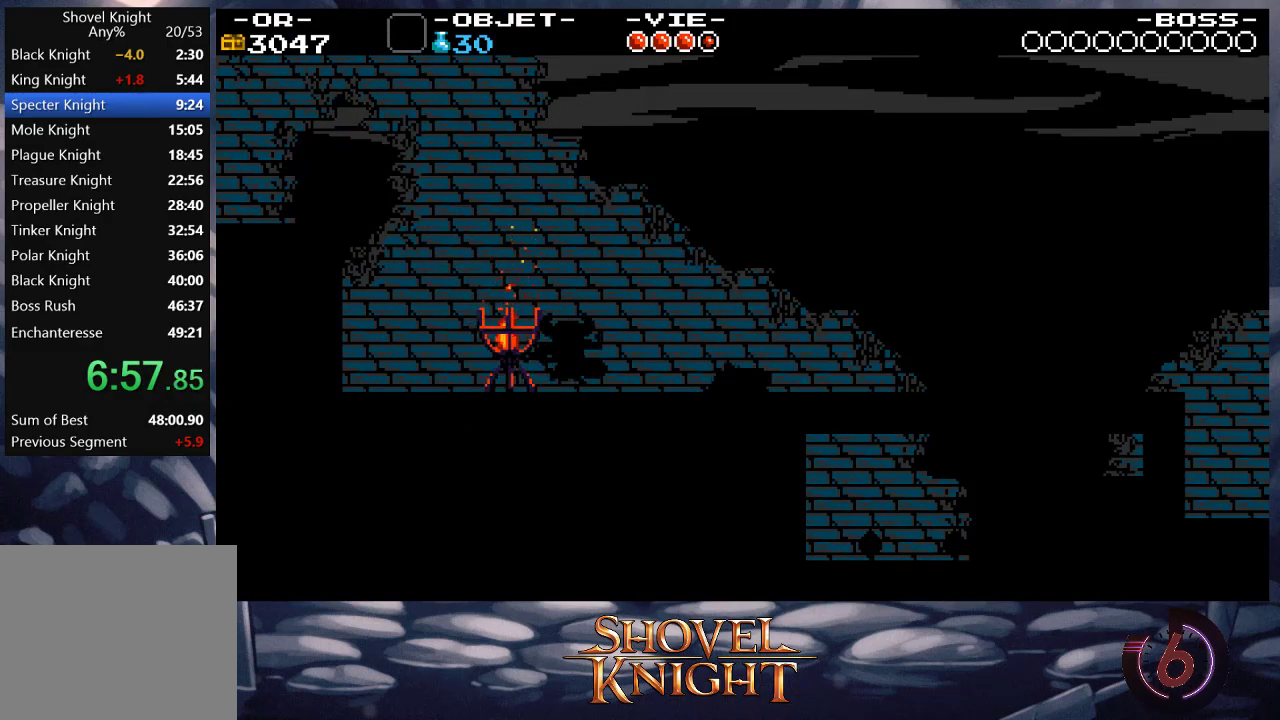
{"buttons": ["CROSS", "DPAD_RIGHT"], "events": [[283, "CROSS", "down"]]}
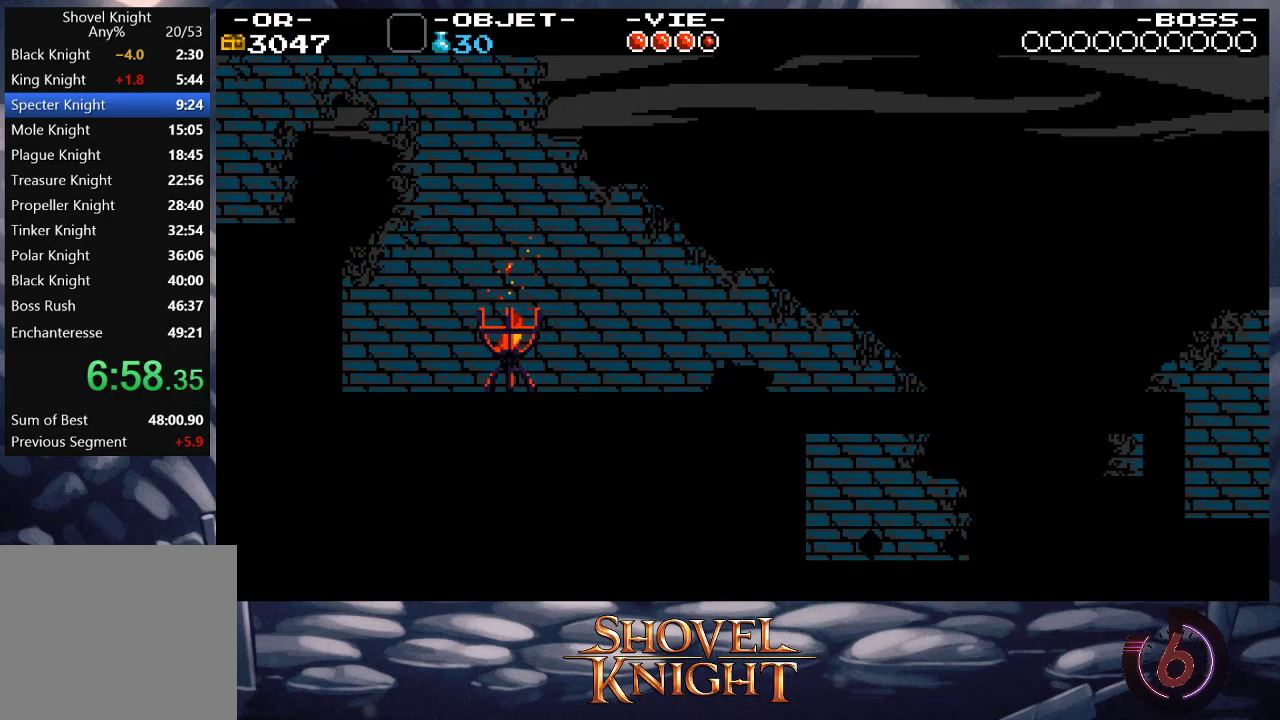
{"buttons": ["DPAD_RIGHT"], "events": [[50, "CROSS", "up"]]}
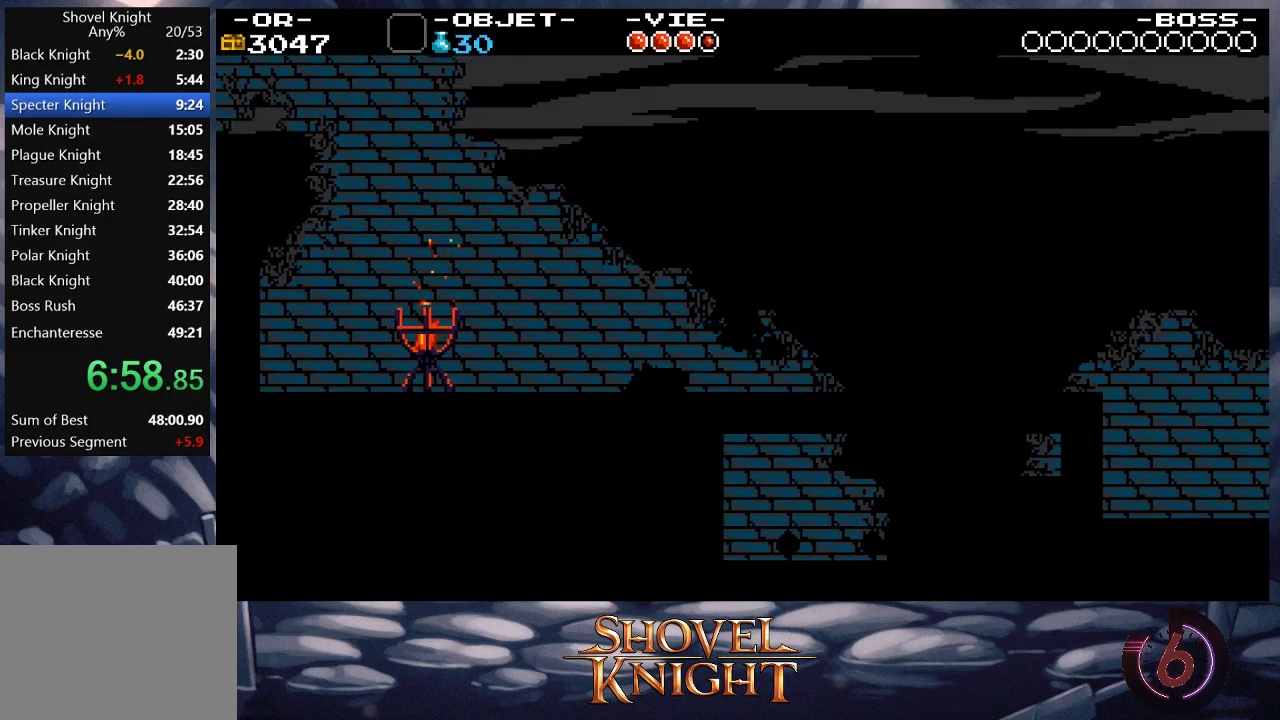
{"buttons": ["CROSS", "DPAD_RIGHT"], "events": [[417, "CROSS", "down"]]}
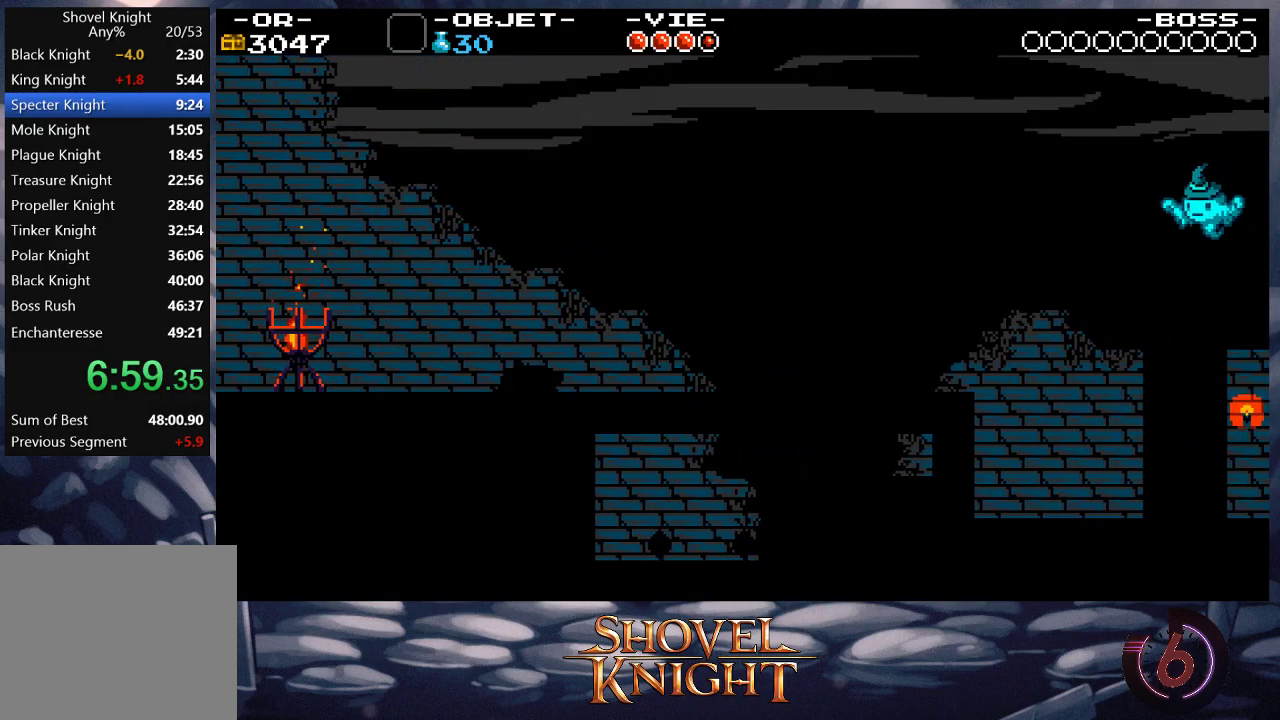
{"buttons": ["DPAD_RIGHT"], "events": [[250, "CROSS", "up"]]}
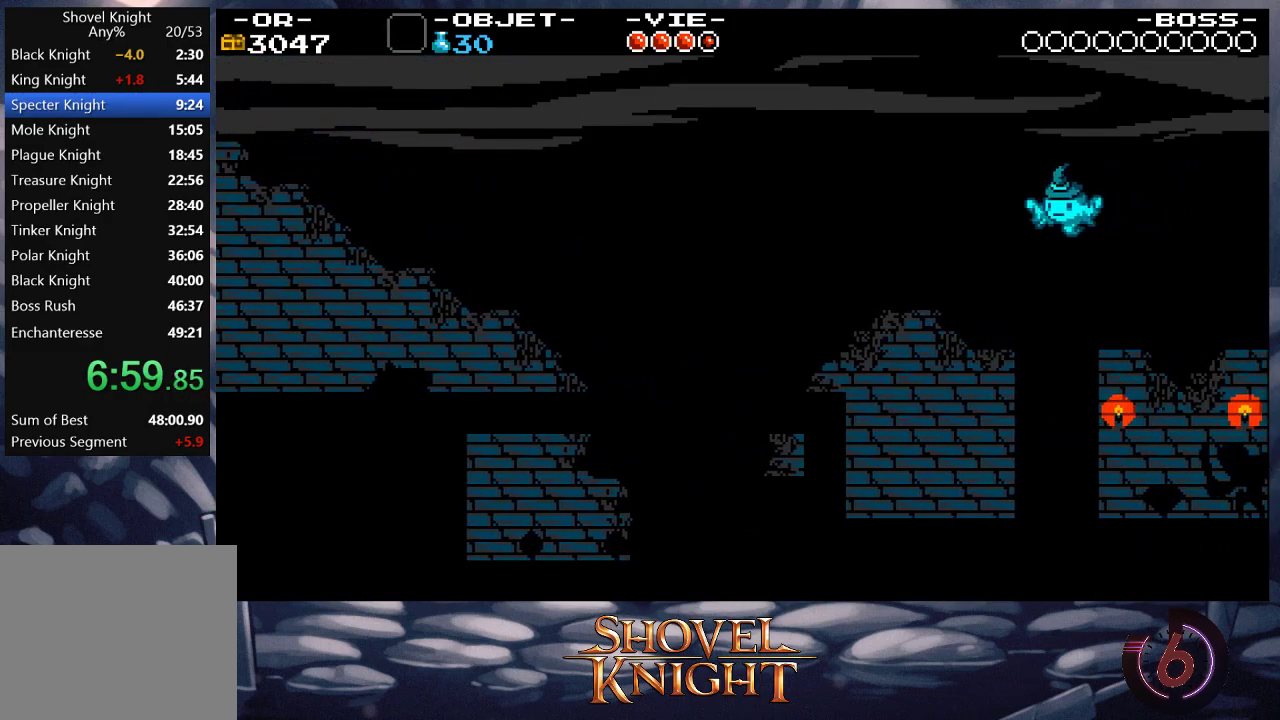
{"buttons": ["CROSS", "DPAD_RIGHT"], "events": [[417, "CROSS", "down"]]}
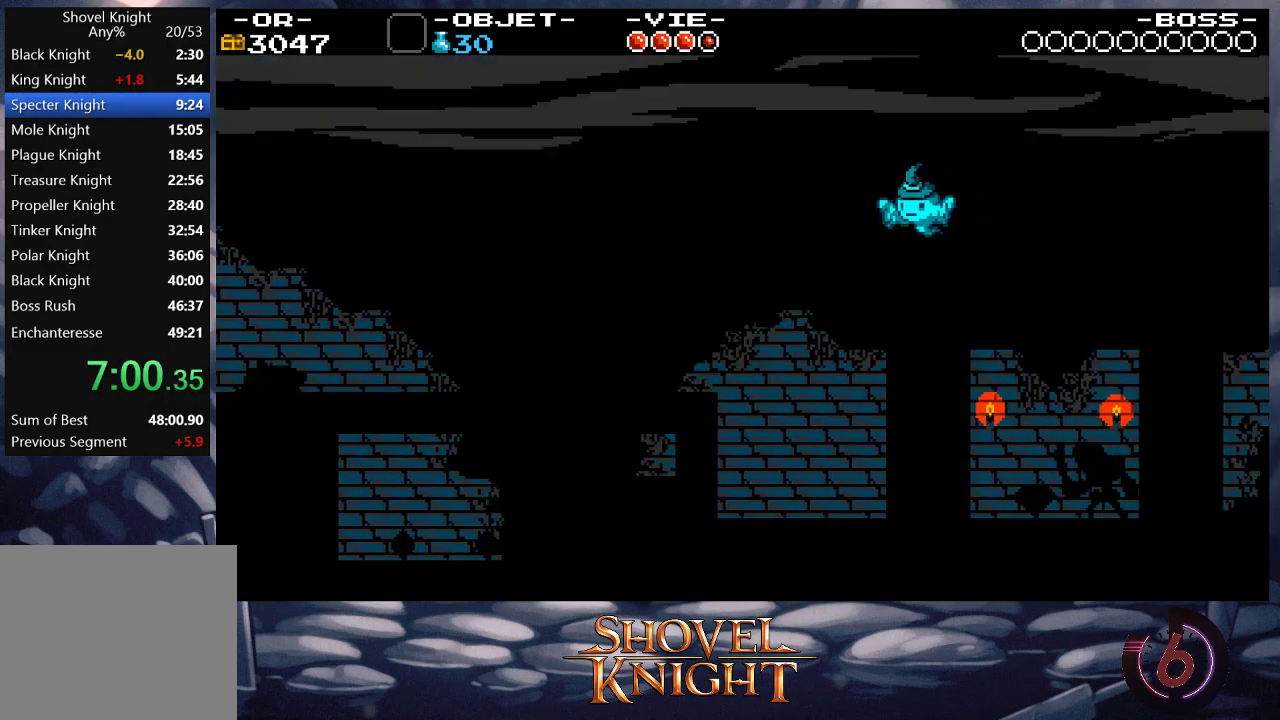
{"buttons": ["DPAD_RIGHT"], "events": [[150, "CROSS", "up"], [150, "SQUARE", "down"], [250, "SQUARE", "up"]]}
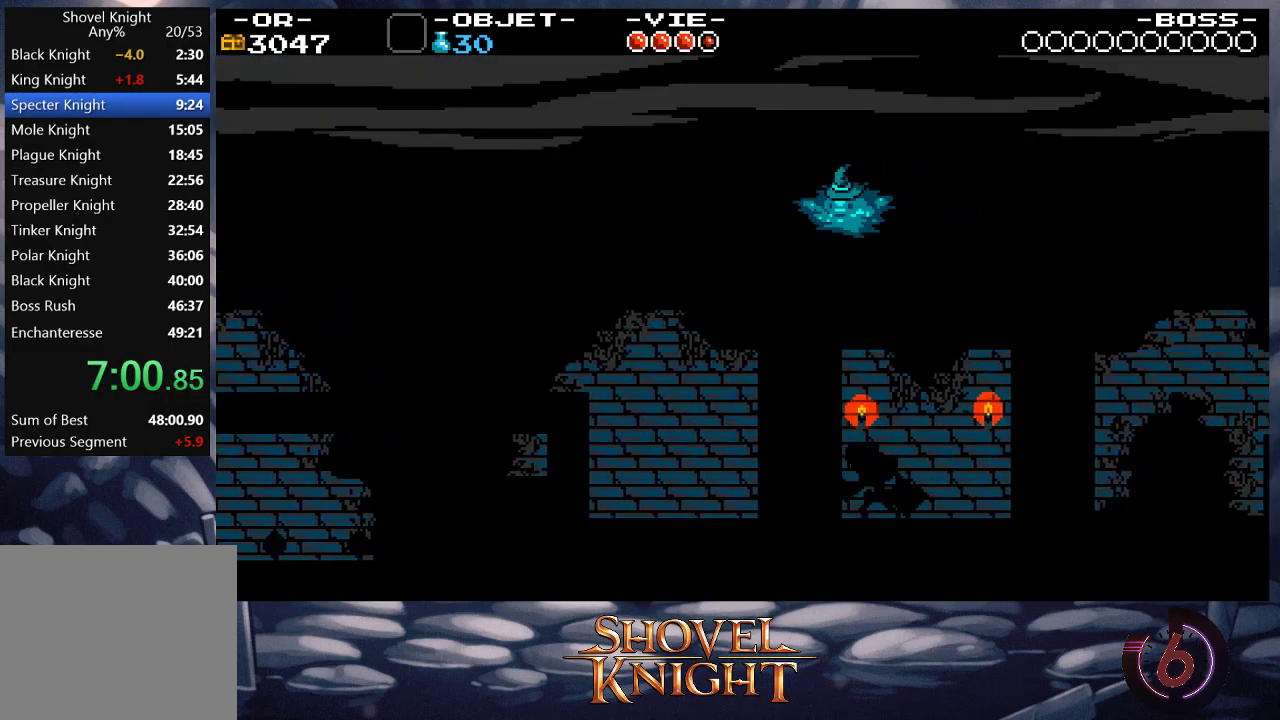
{"buttons": ["DPAD_RIGHT"], "events": [[250, "CROSS", "down"], [483, "CROSS", "up"]]}
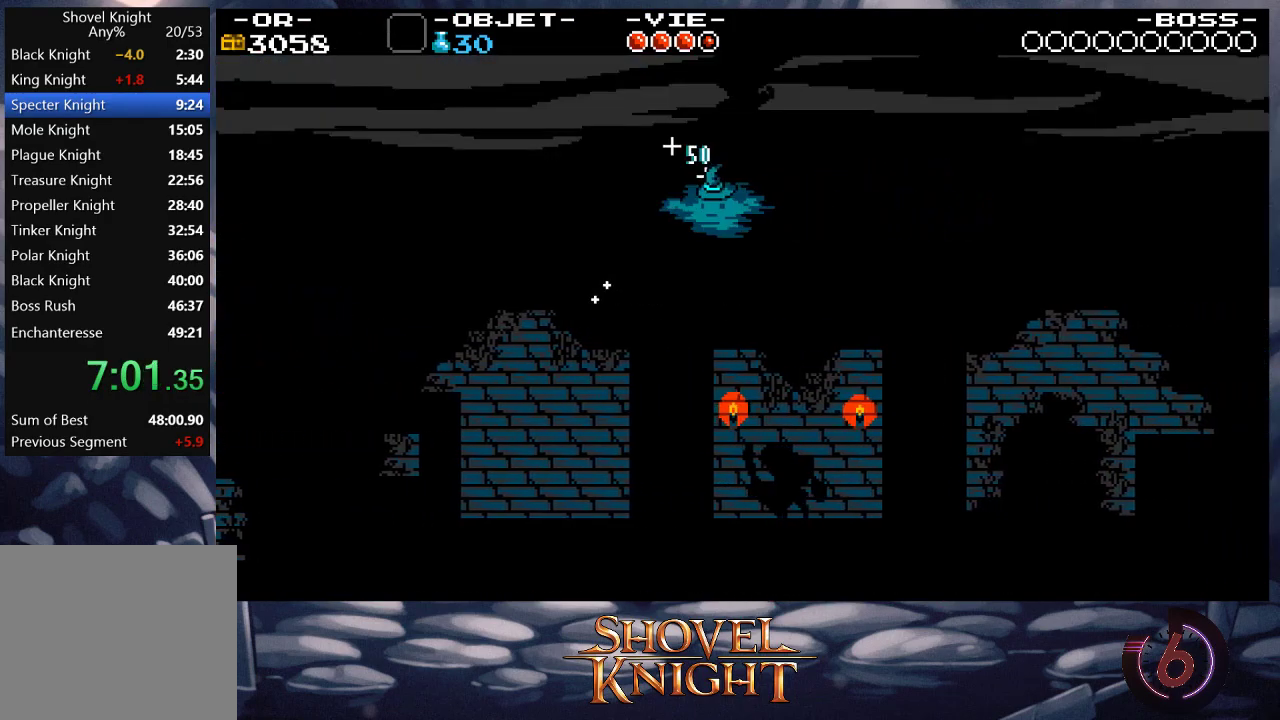
{"buttons": ["DPAD_RIGHT"], "events": []}
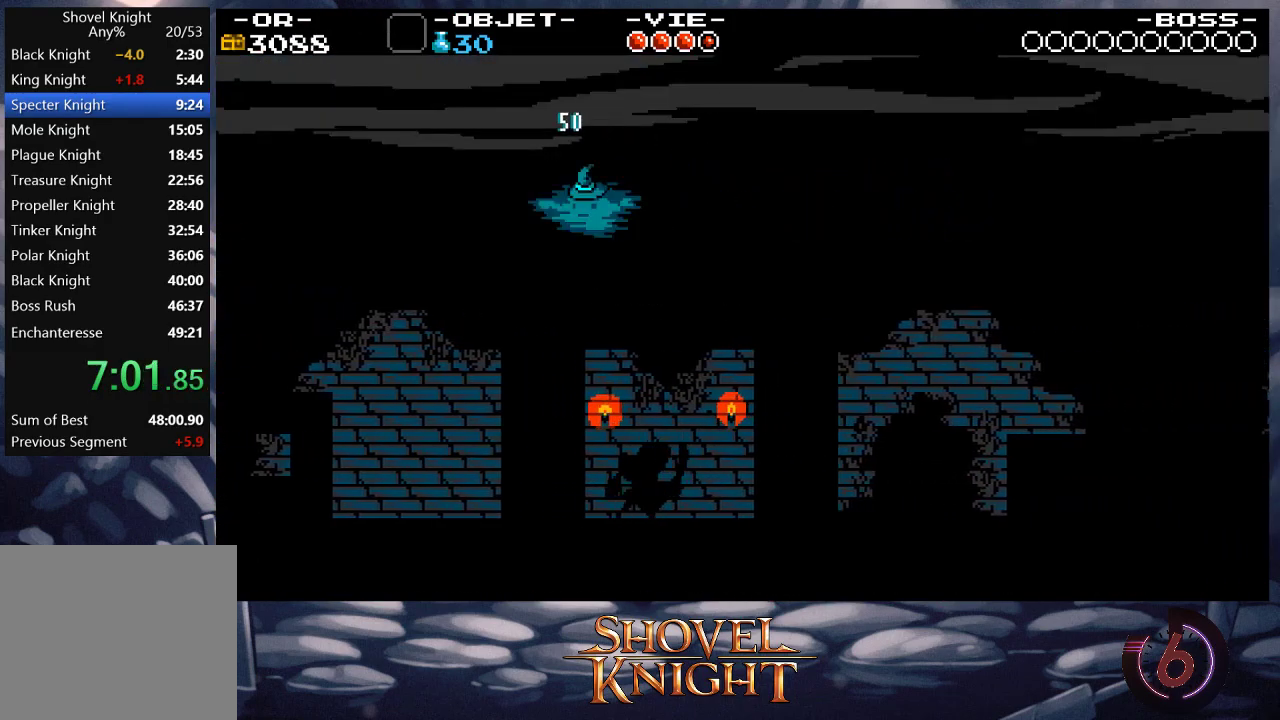
{"buttons": ["CROSS", "DPAD_RIGHT"], "events": [[217, "CROSS", "down"]]}
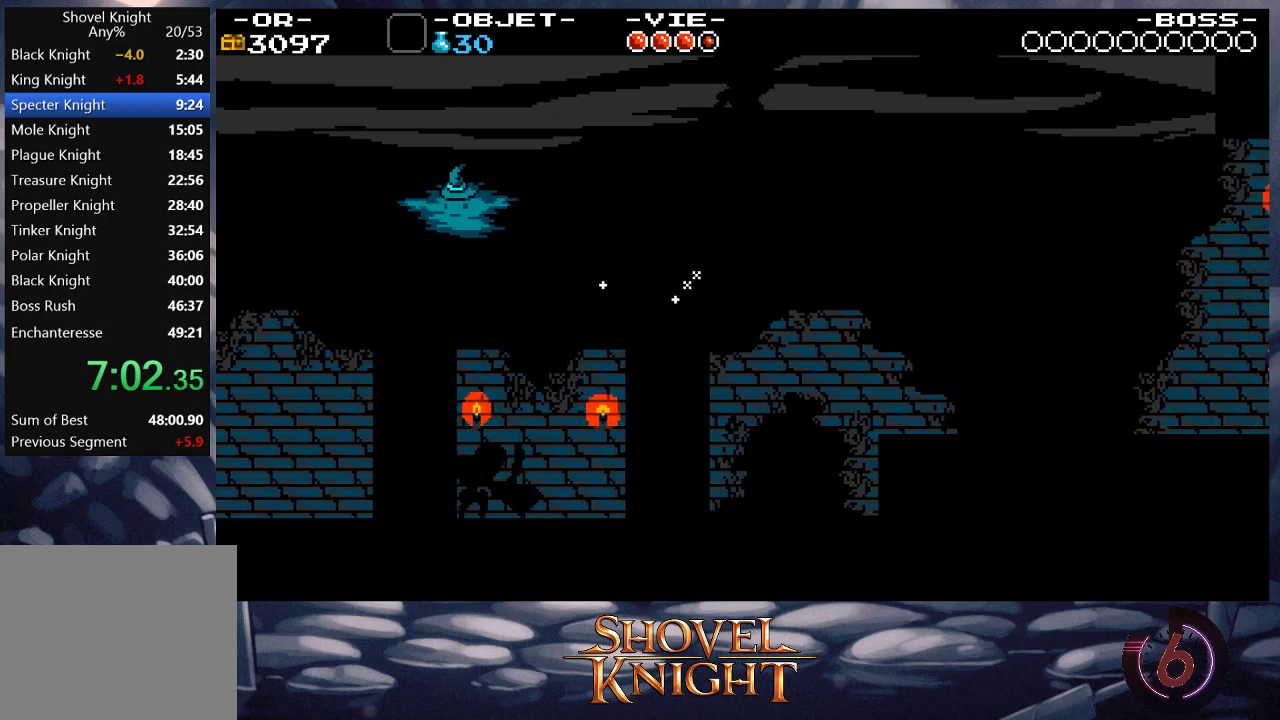
{"buttons": ["CROSS", "DPAD_RIGHT"], "events": []}
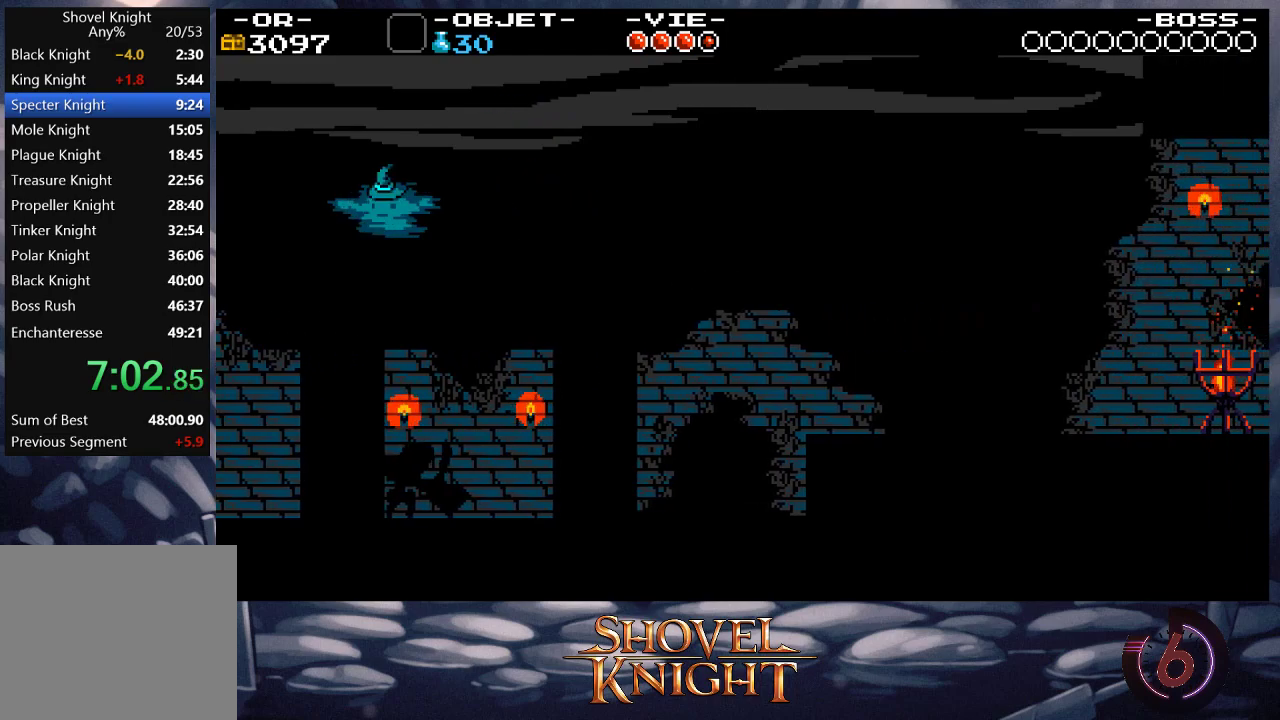
{"buttons": ["CROSS", "DPAD_RIGHT"], "events": [[50, "CROSS", "up"], [450, "CROSS", "down"]]}
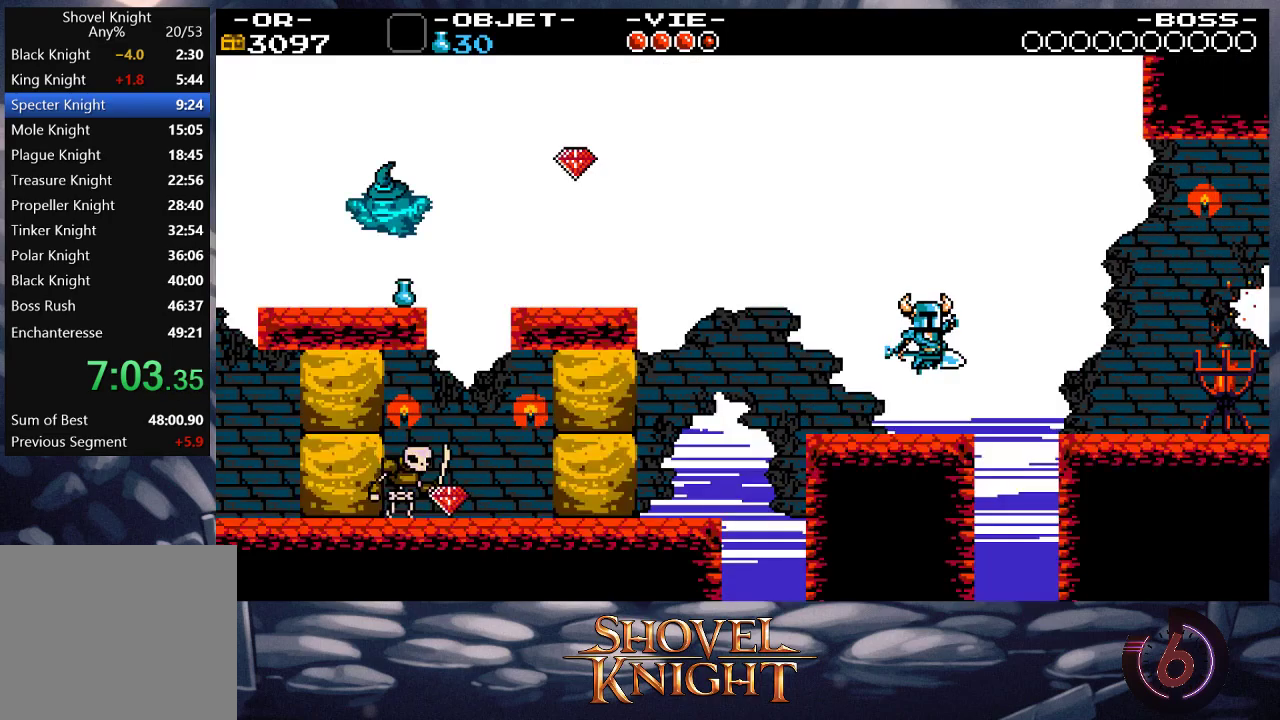
{"buttons": ["CROSS", "DPAD_RIGHT"], "events": []}
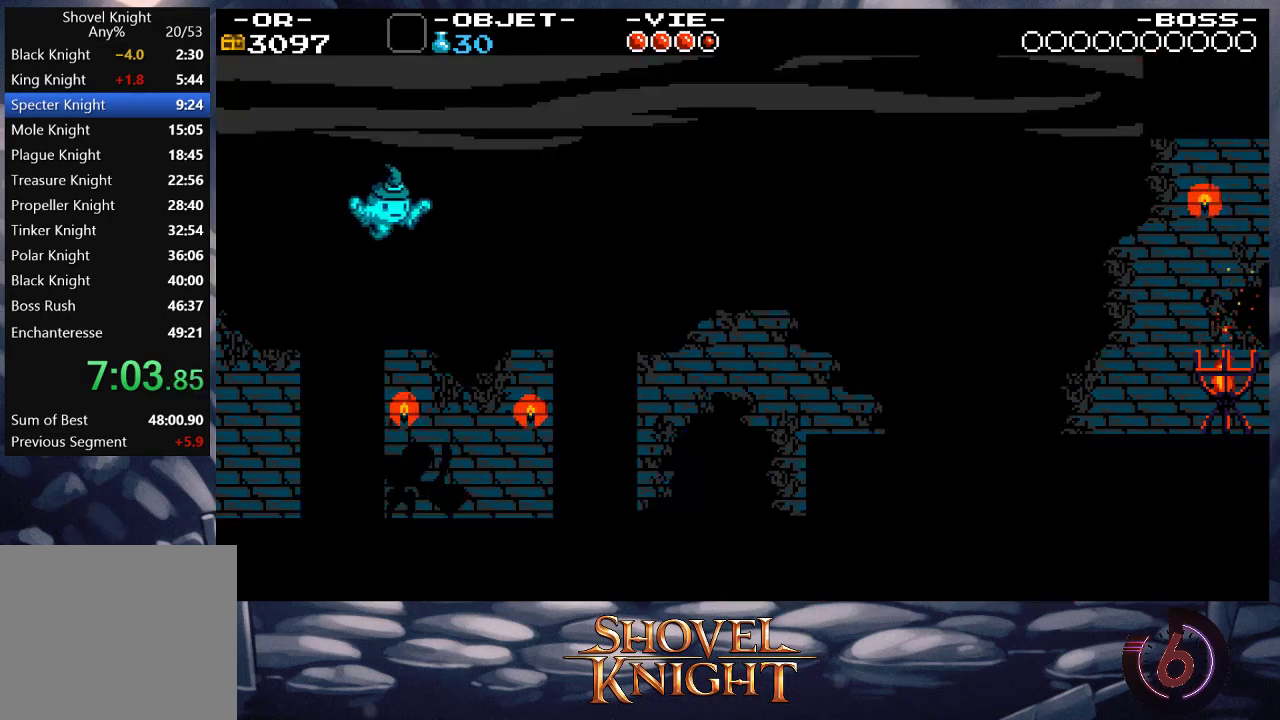
{"buttons": ["DPAD_RIGHT"], "events": [[17, "CROSS", "up"]]}
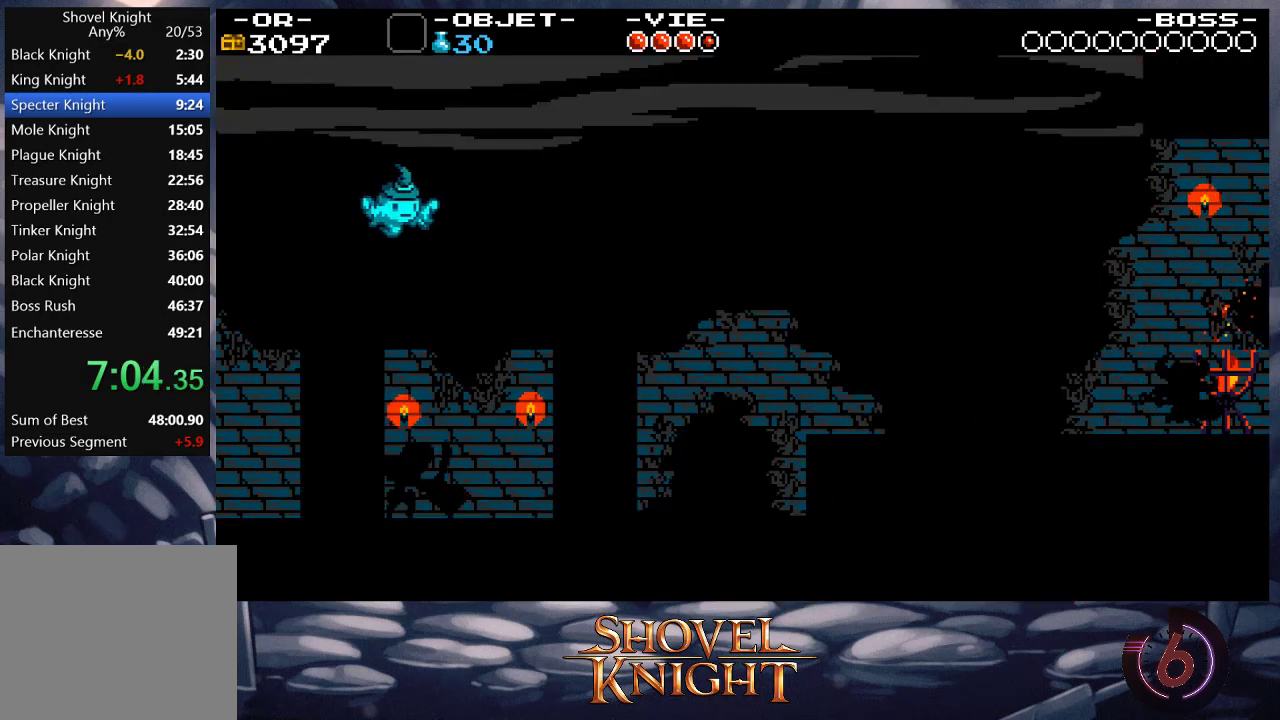
{"buttons": ["DPAD_RIGHT"], "events": []}
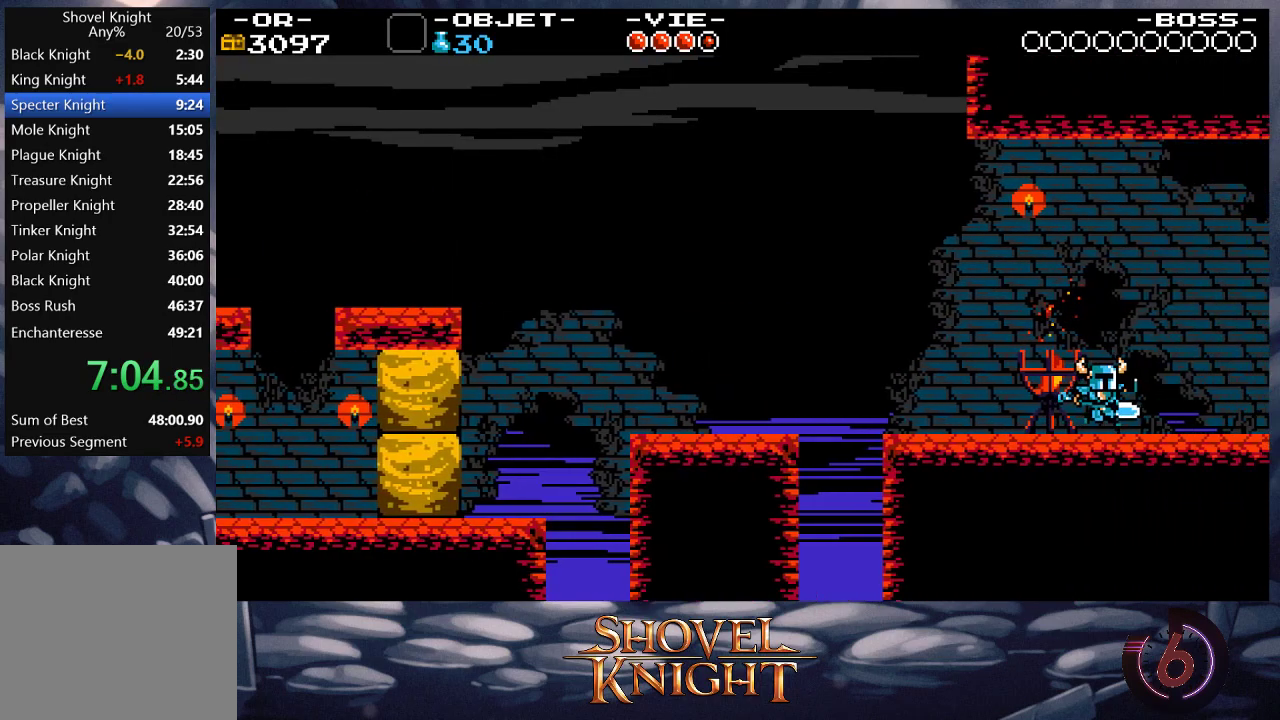
{"buttons": ["DPAD_RIGHT"], "events": []}
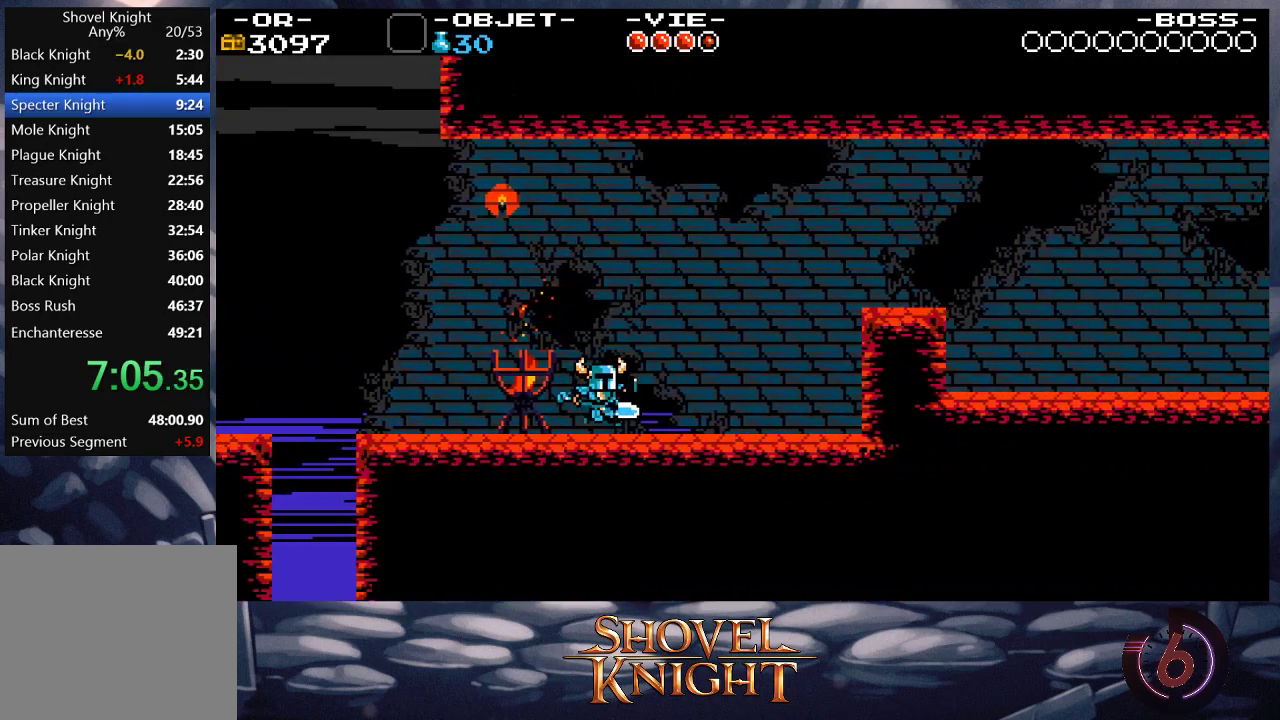
{"buttons": ["DPAD_RIGHT"], "events": []}
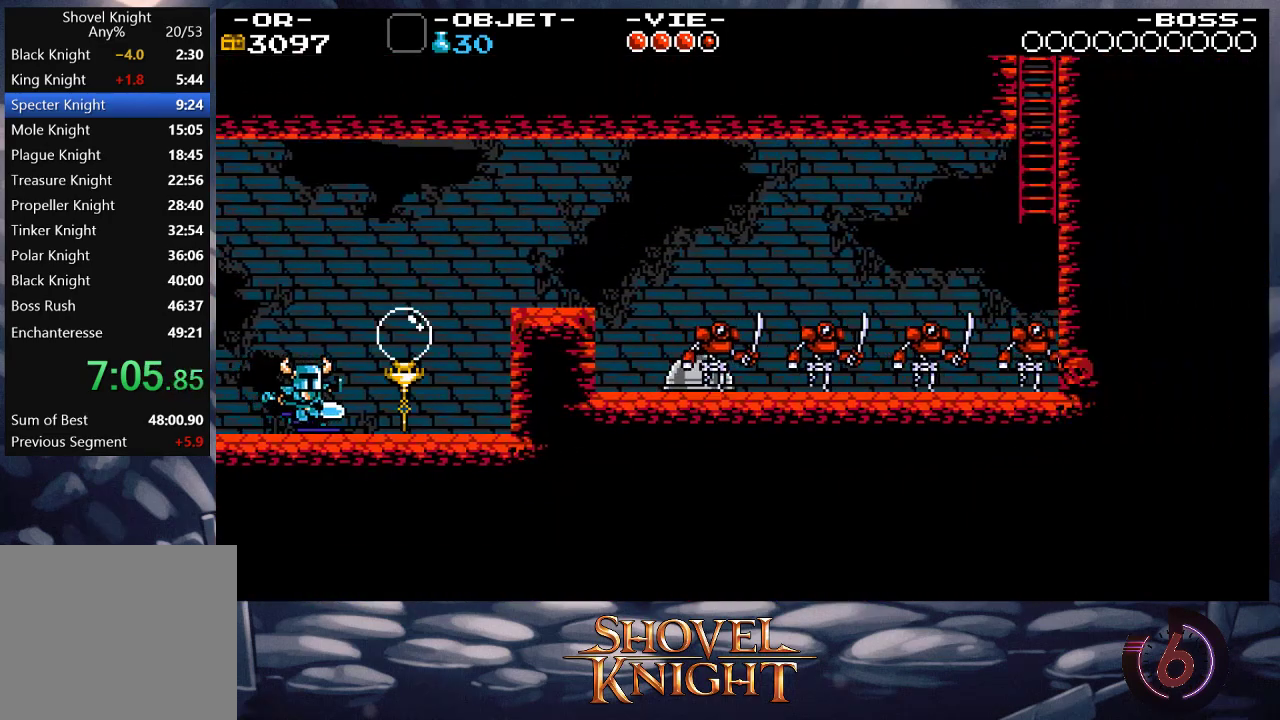
{"buttons": ["CROSS", "DPAD_RIGHT"], "events": [[450, "CROSS", "down"]]}
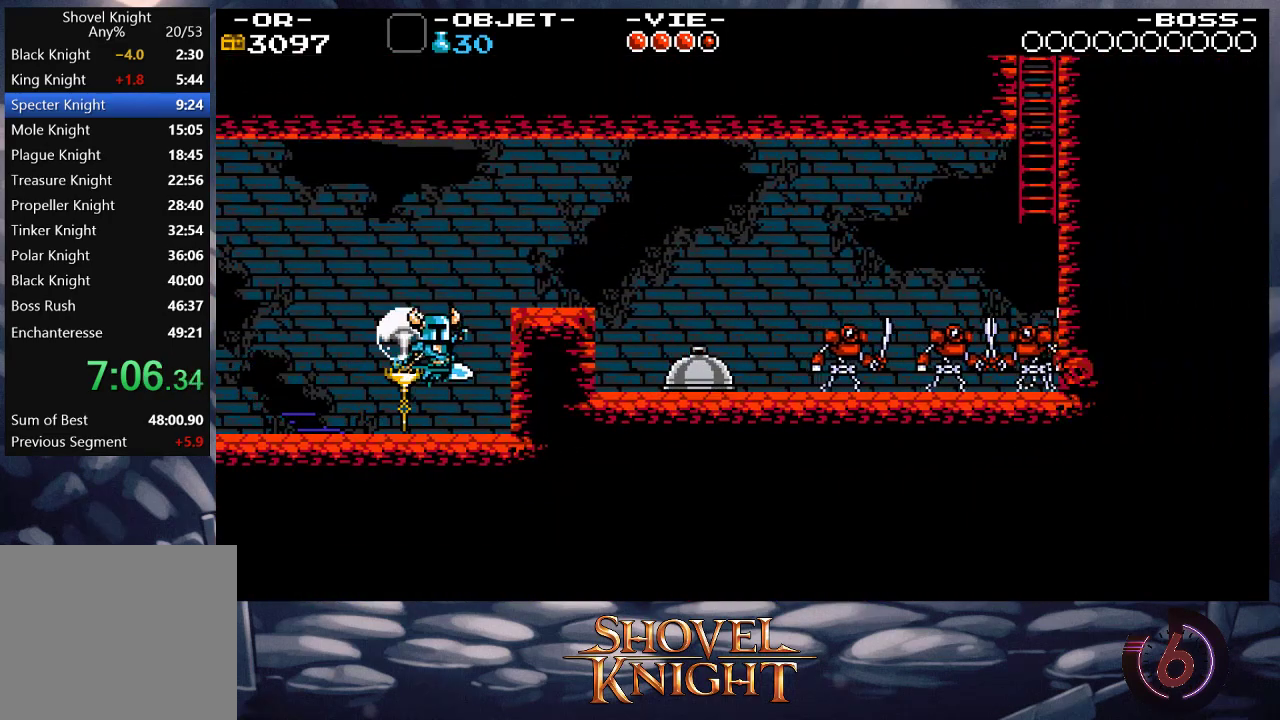
{"buttons": ["DPAD_DOWN", "DPAD_RIGHT"], "events": [[83, "CROSS", "up"], [483, "DPAD_DOWN", "down"]]}